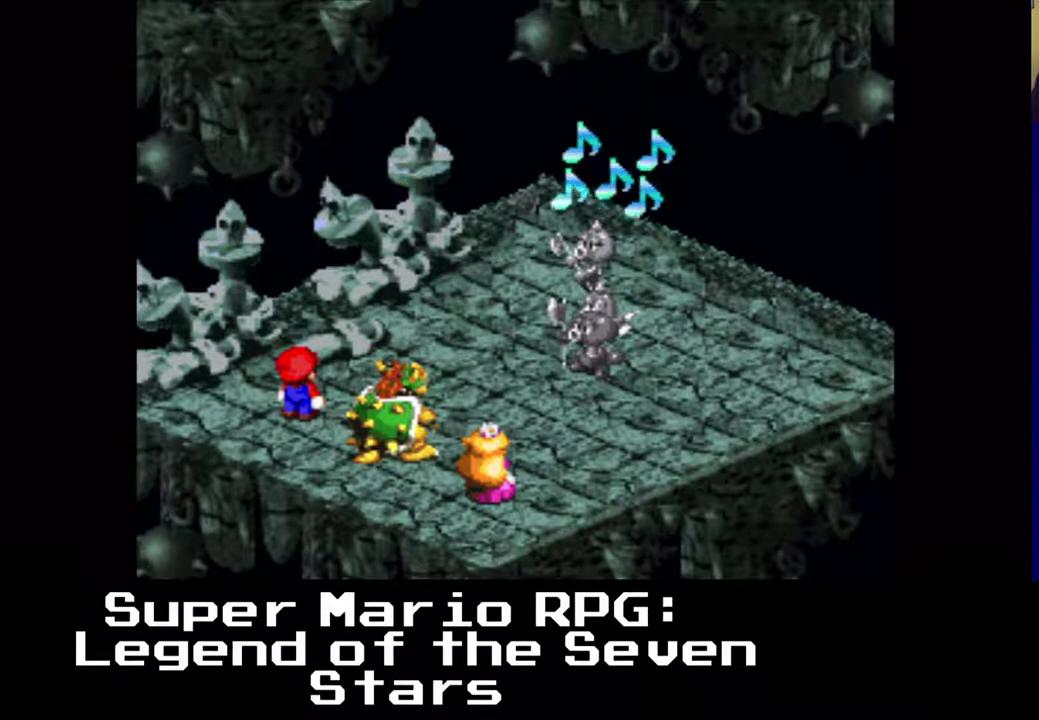
Gameplay with a controller (Xbox layout); each line is a JSON object with the inputs held at the frame after it. "events" lists button and stick changes between this image and that frame as [ms after this image, input, new state], when the widget could be followed in between. Not read: right_stick.
{"buttons": [], "left_stick": "center", "events": []}
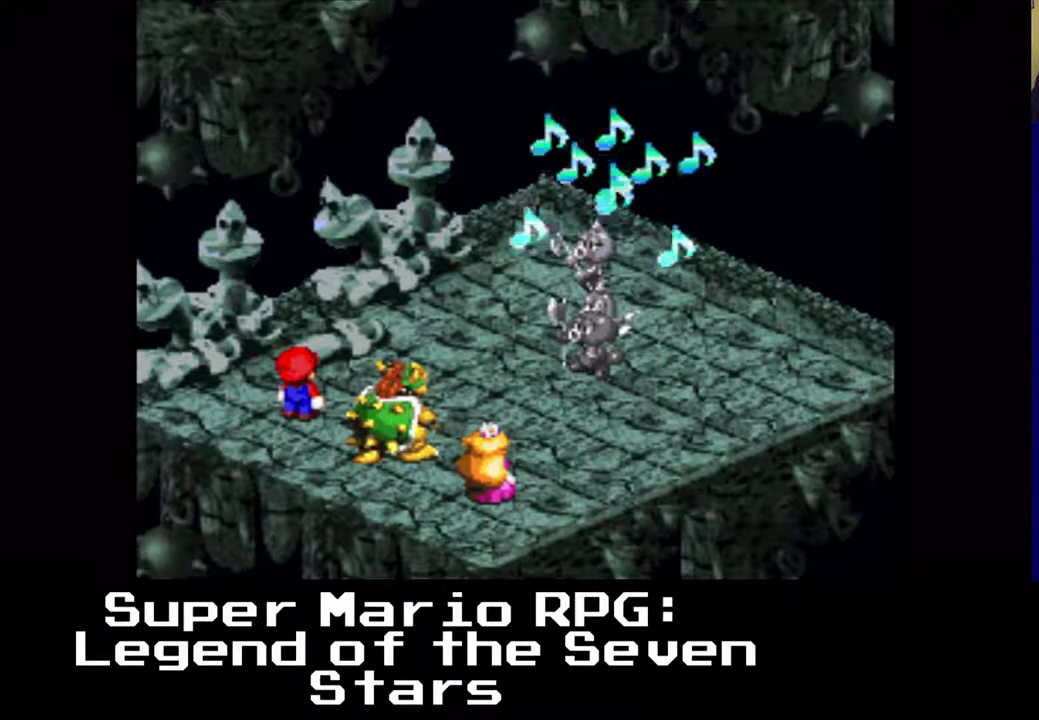
{"buttons": [], "left_stick": "center", "events": [[33, "B", "down"], [83, "B", "up"]]}
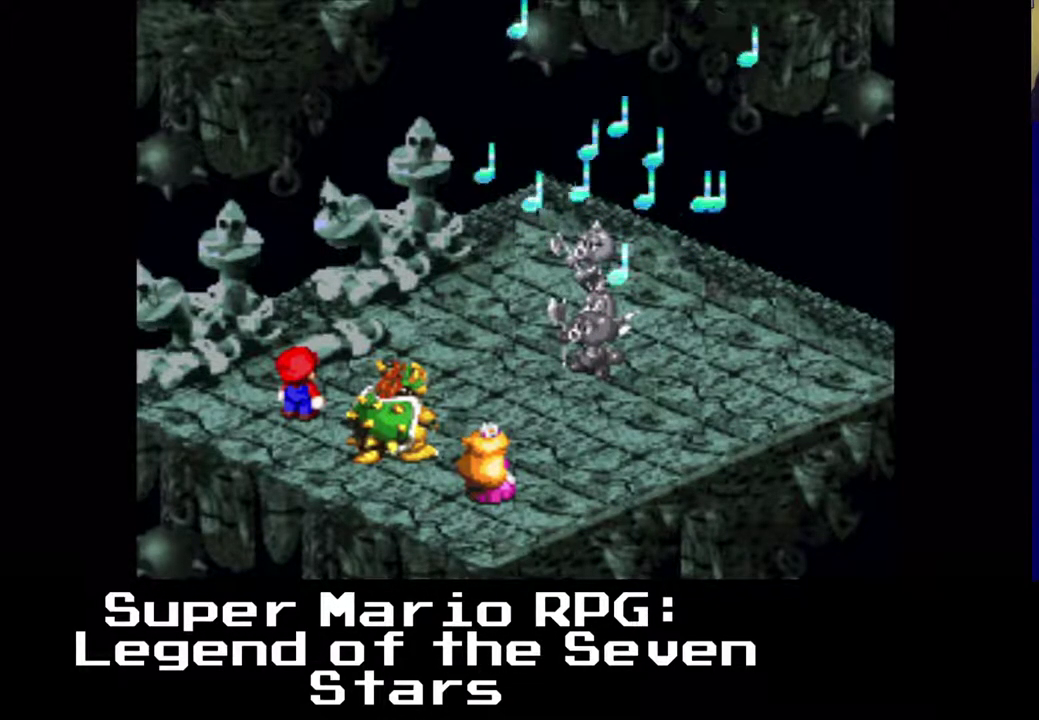
{"buttons": [], "left_stick": "center", "events": []}
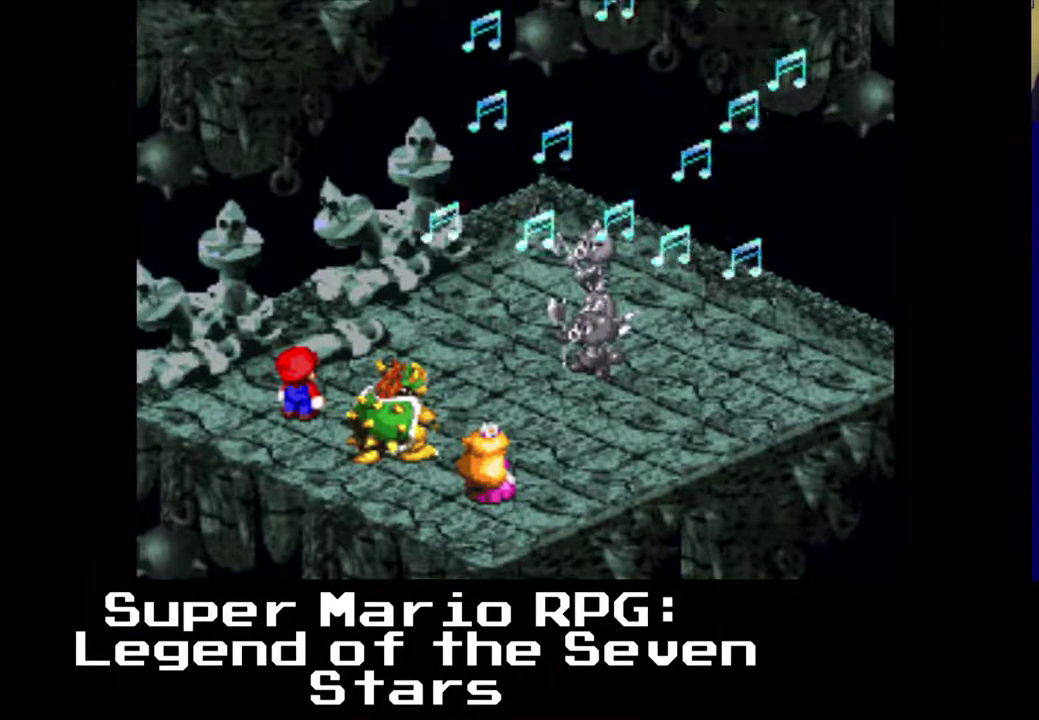
{"buttons": [], "left_stick": "center", "events": []}
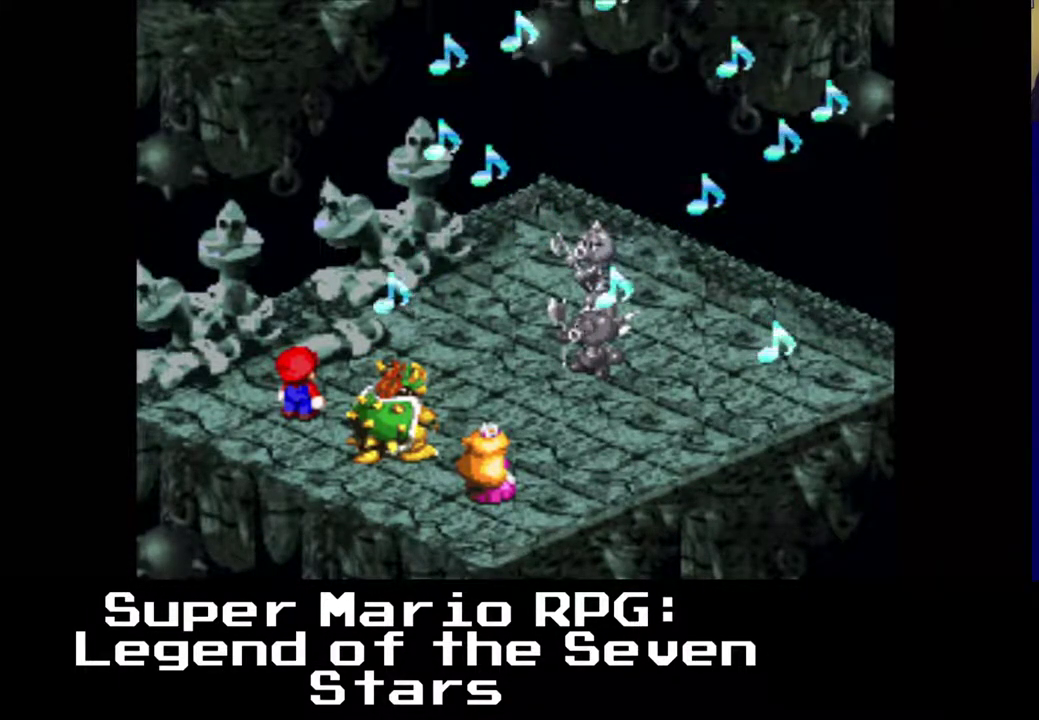
{"buttons": [], "left_stick": "center", "events": []}
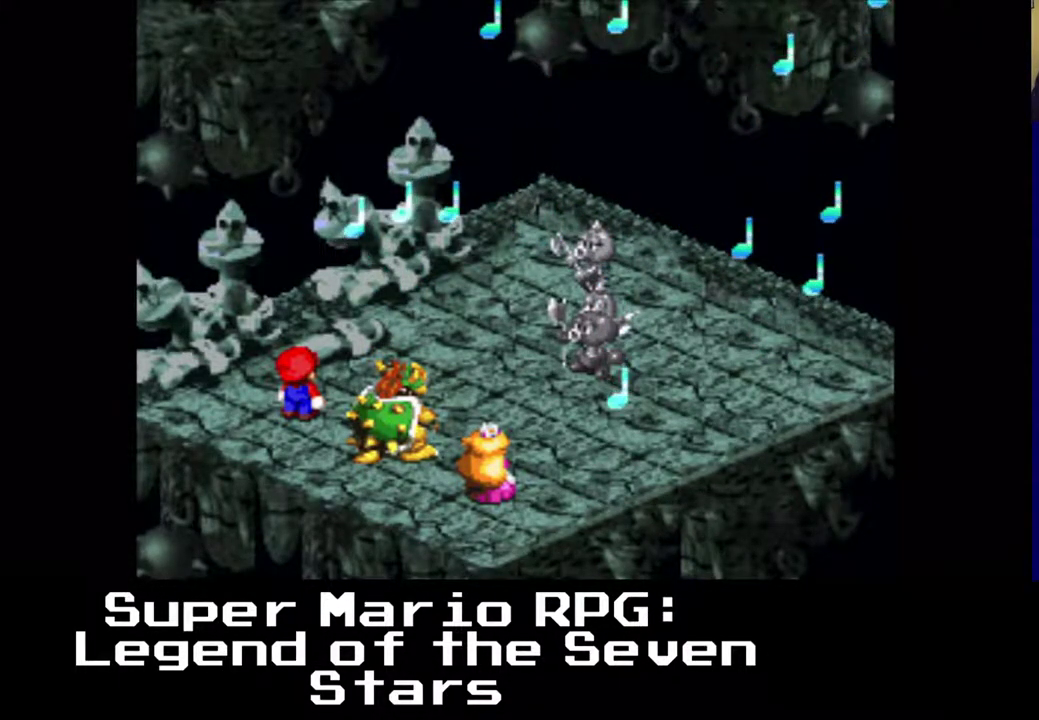
{"buttons": [], "left_stick": "center", "events": []}
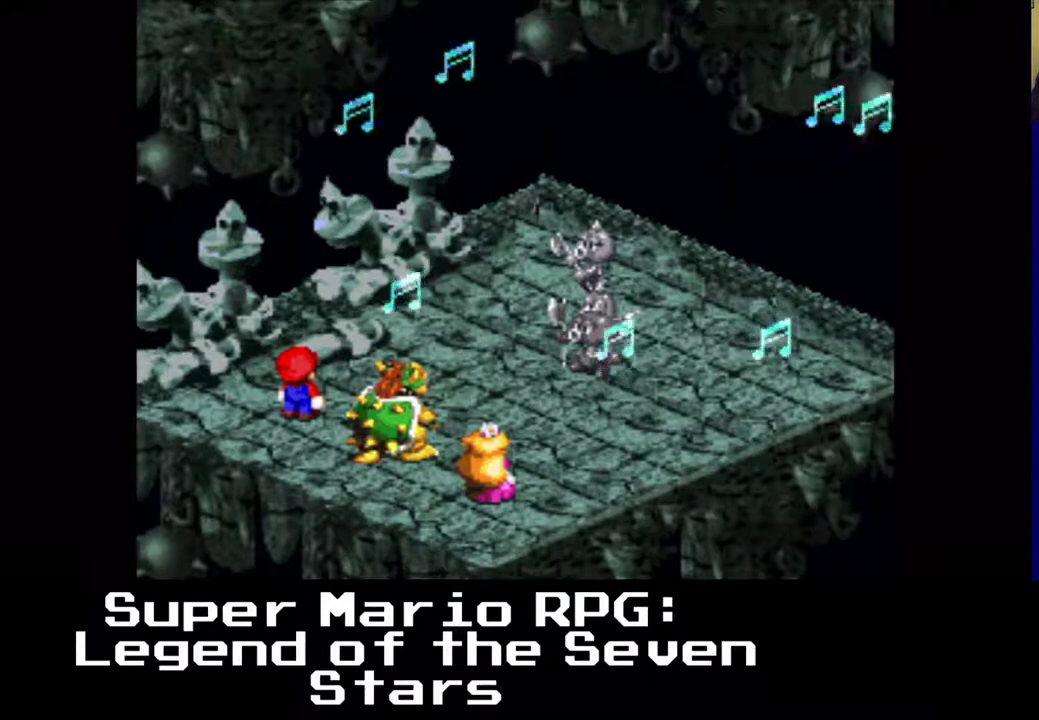
{"buttons": ["DPAD_UP", "DPAD_RIGHT"], "left_stick": "center", "events": [[217, "DPAD_RIGHT", "down"], [233, "DPAD_UP", "down"], [283, "B", "down"], [467, "B", "up"]]}
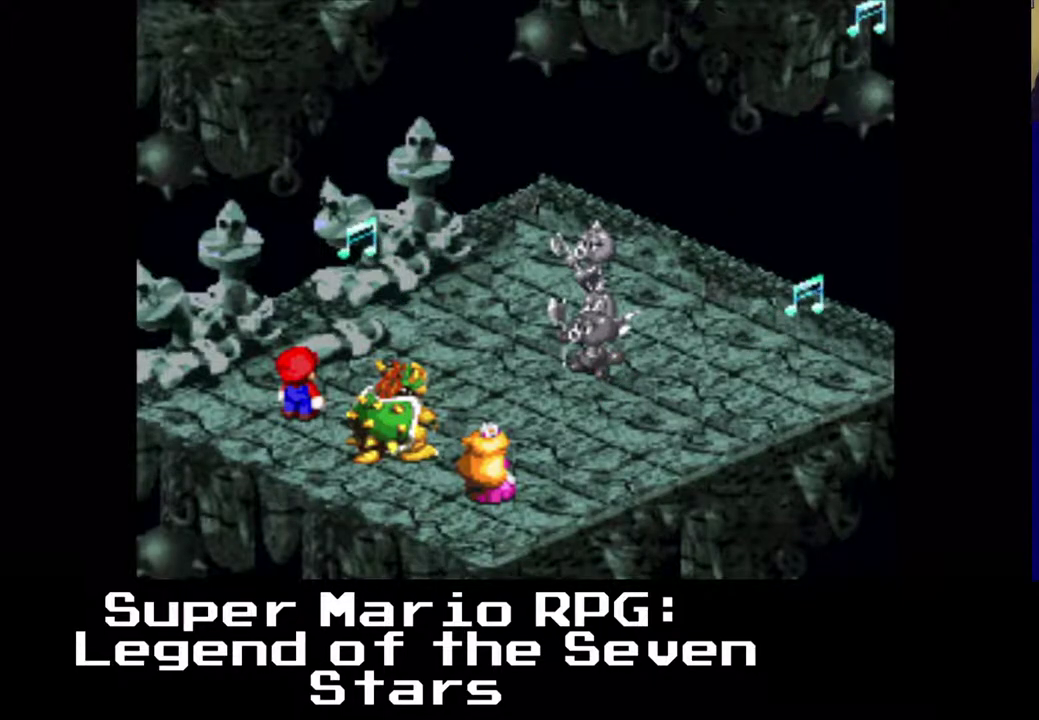
{"buttons": [], "left_stick": "center", "events": [[333, "DPAD_RIGHT", "up"], [333, "DPAD_UP", "up"]]}
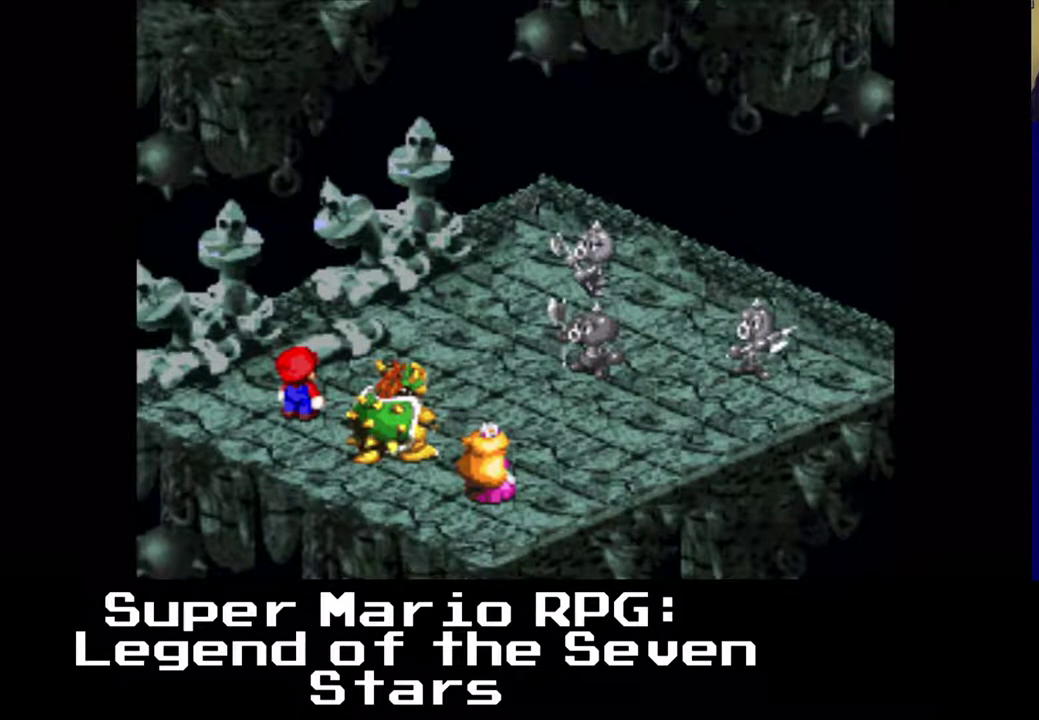
{"buttons": [], "left_stick": "center", "events": []}
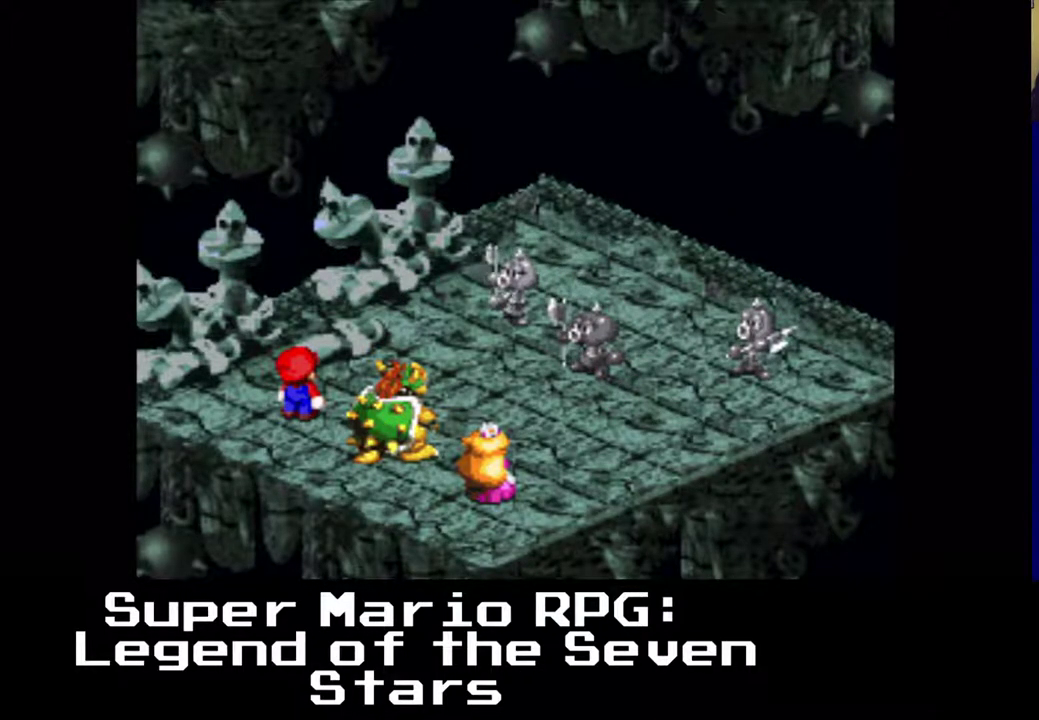
{"buttons": [], "left_stick": "center", "events": [[50, "B", "down"], [250, "B", "up"]]}
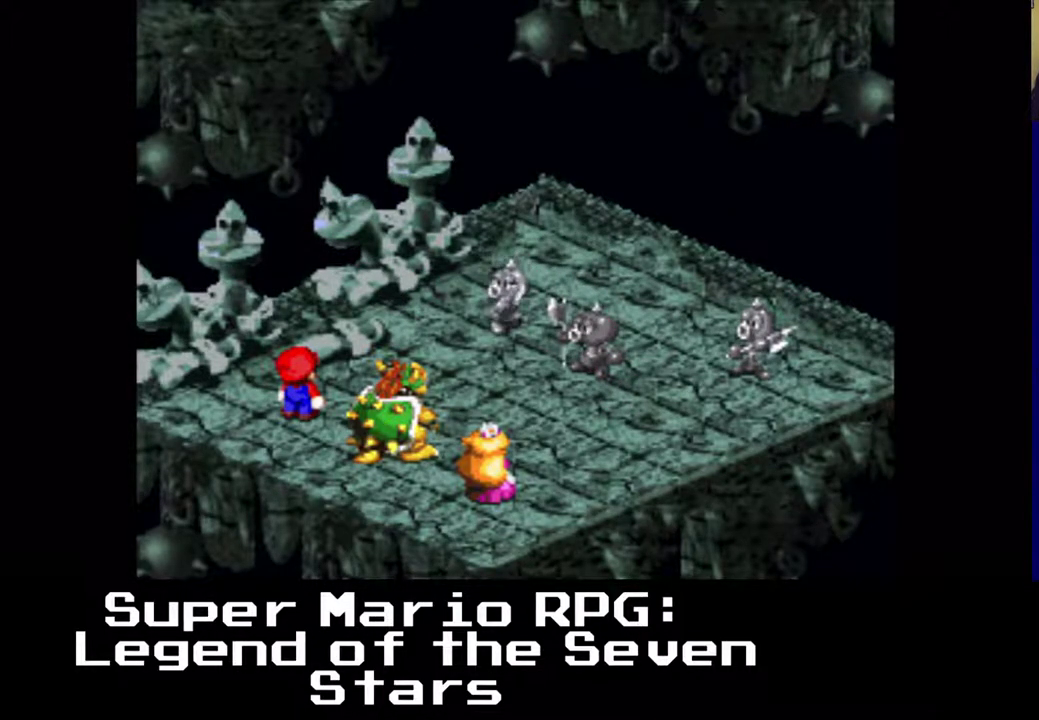
{"buttons": [], "left_stick": "center", "events": []}
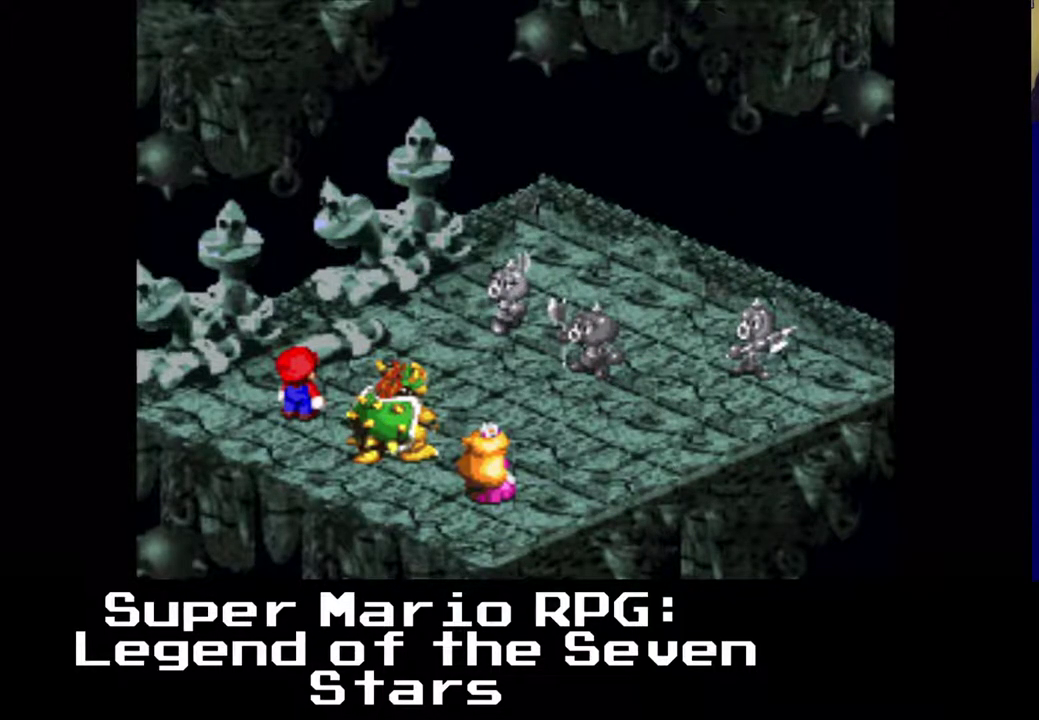
{"buttons": ["B"], "left_stick": "center", "events": [[350, "B", "down"]]}
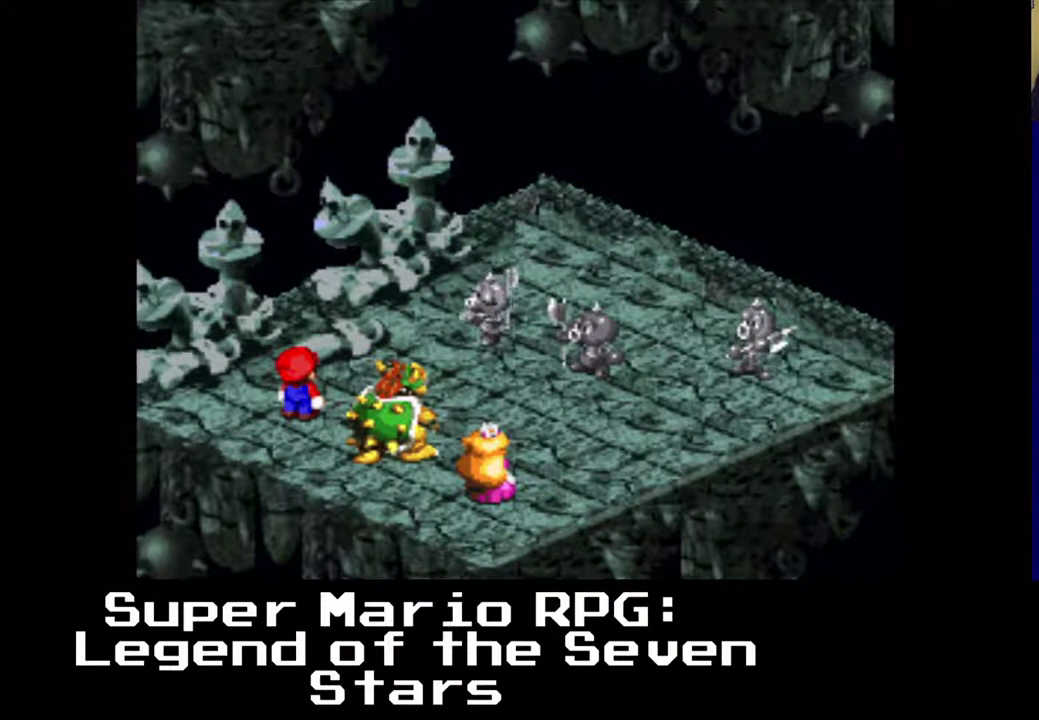
{"buttons": [], "left_stick": "center", "events": [[17, "B", "up"]]}
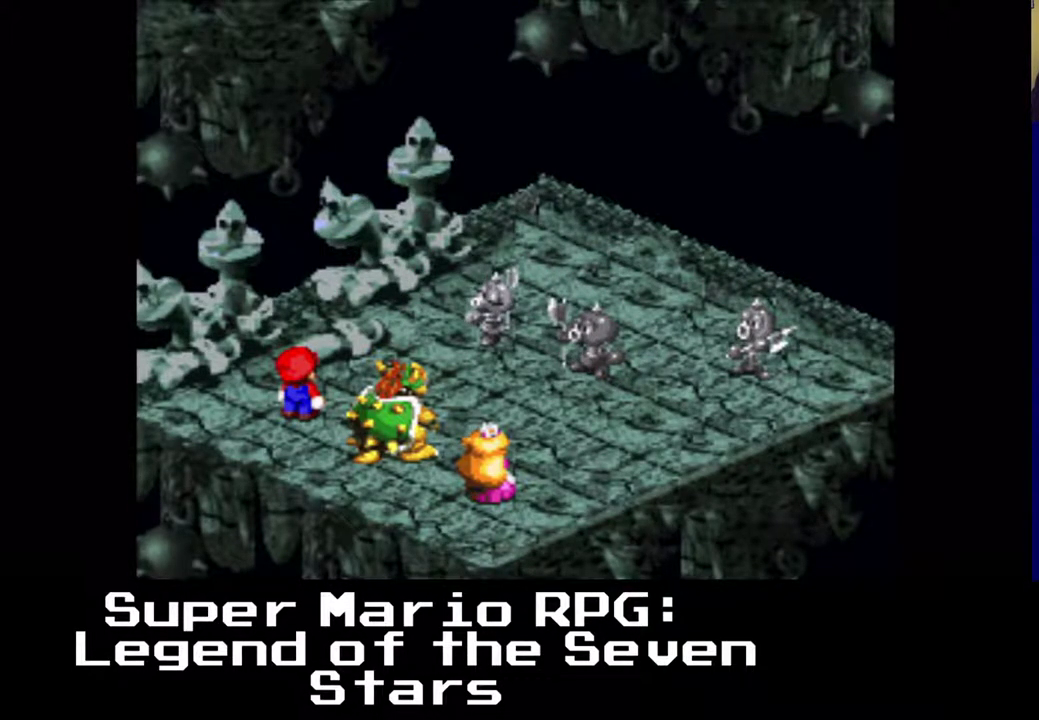
{"buttons": [], "left_stick": "center", "events": []}
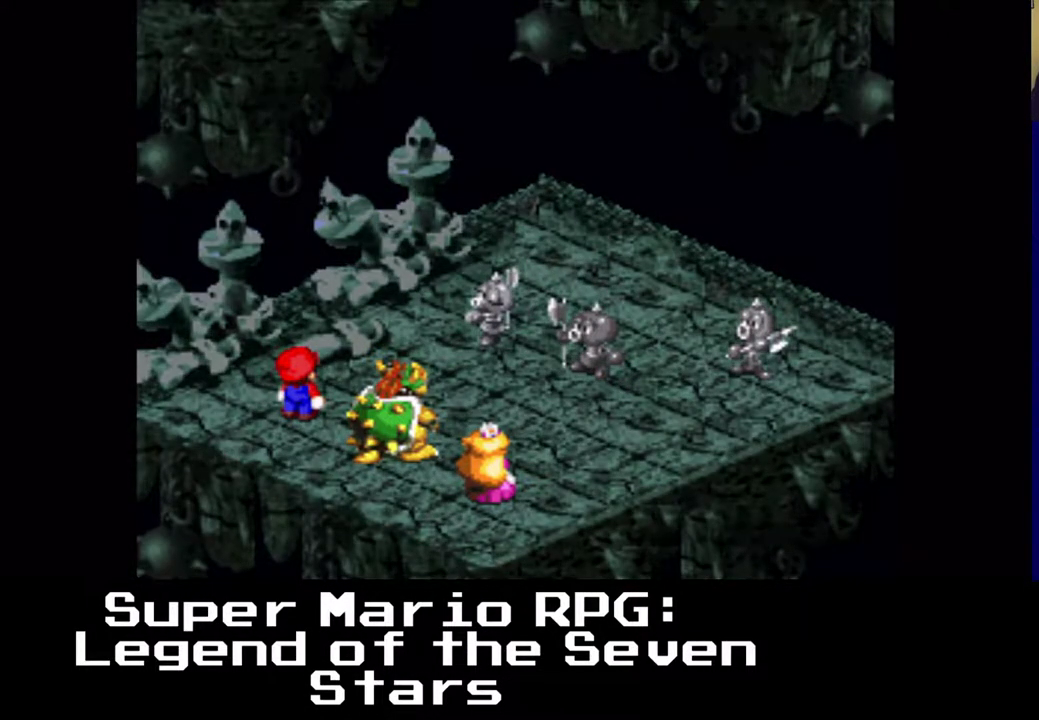
{"buttons": [], "left_stick": "center", "events": []}
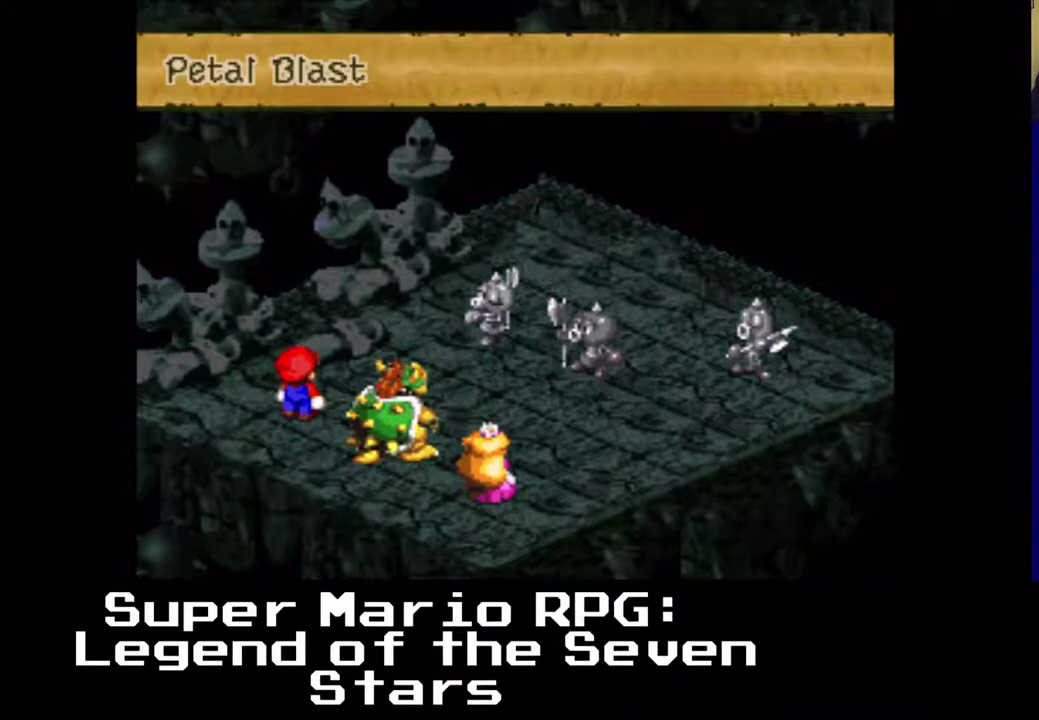
{"buttons": [], "left_stick": "center", "events": [[183, "B", "down"], [333, "B", "up"]]}
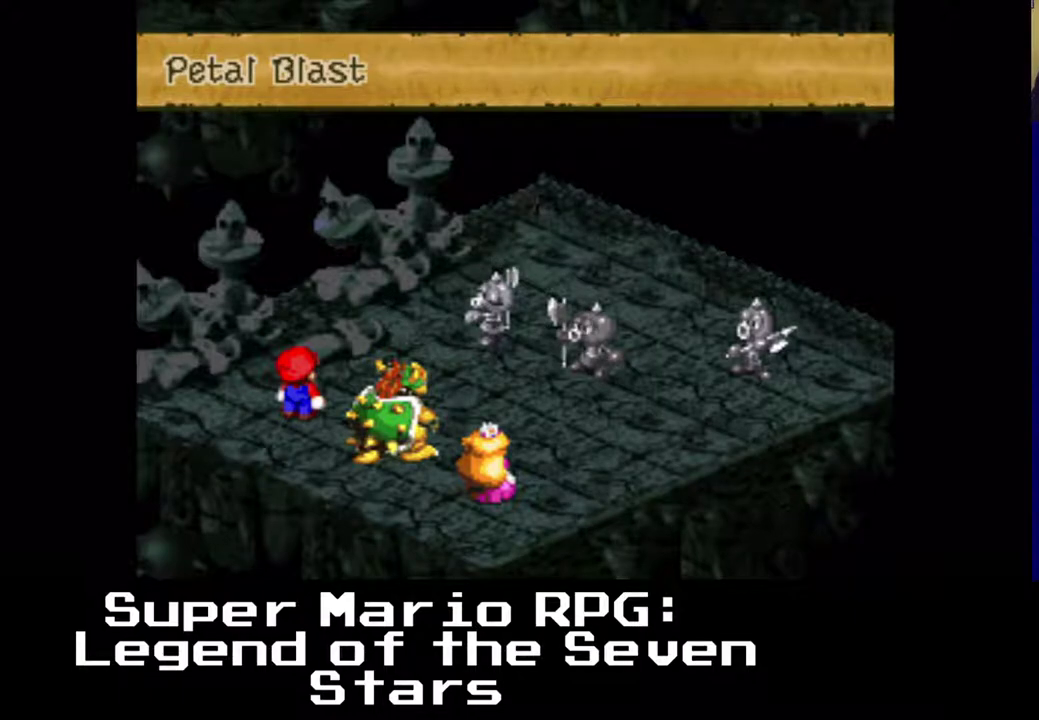
{"buttons": [], "left_stick": "center", "events": [[133, "B", "down"], [250, "B", "up"]]}
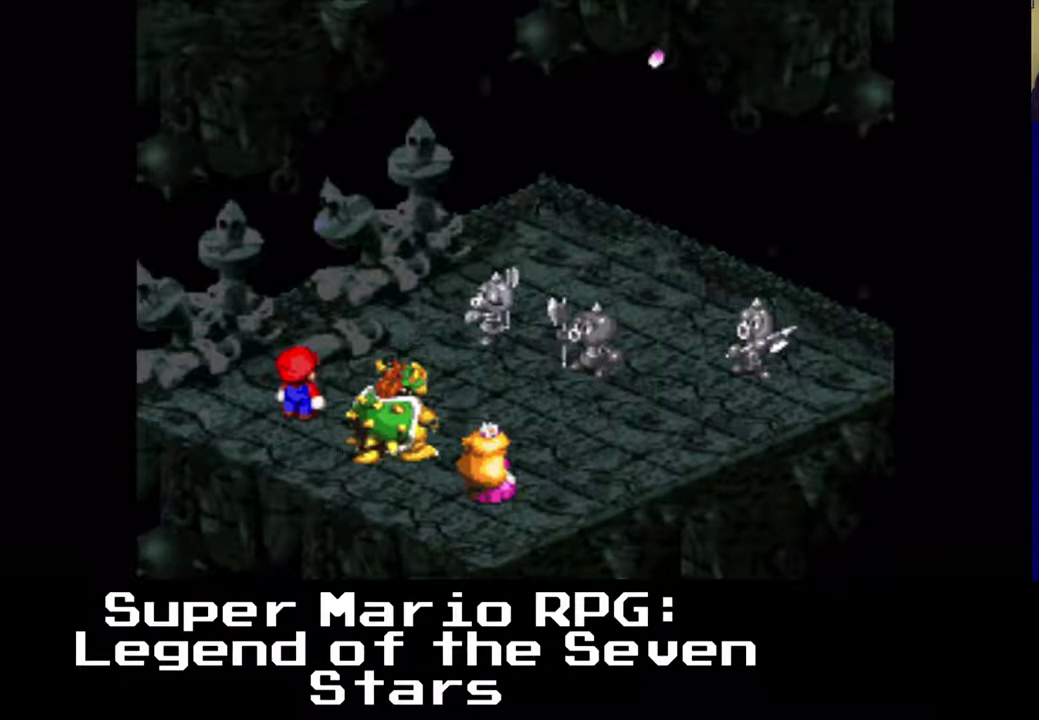
{"buttons": [], "left_stick": "center", "events": []}
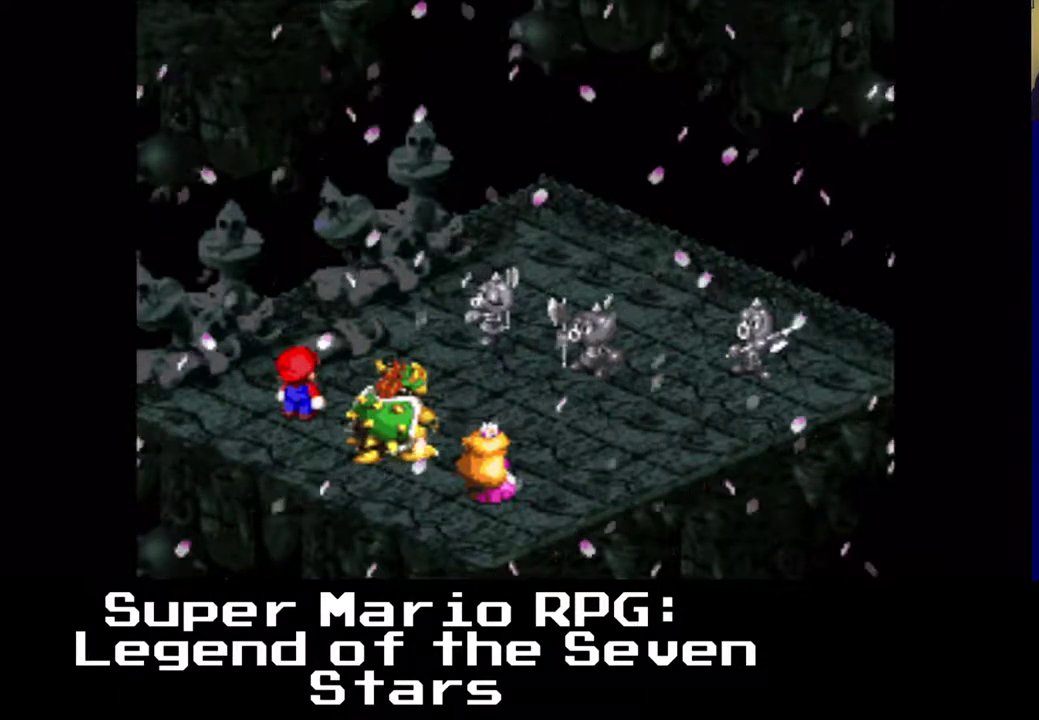
{"buttons": [], "left_stick": "center", "events": []}
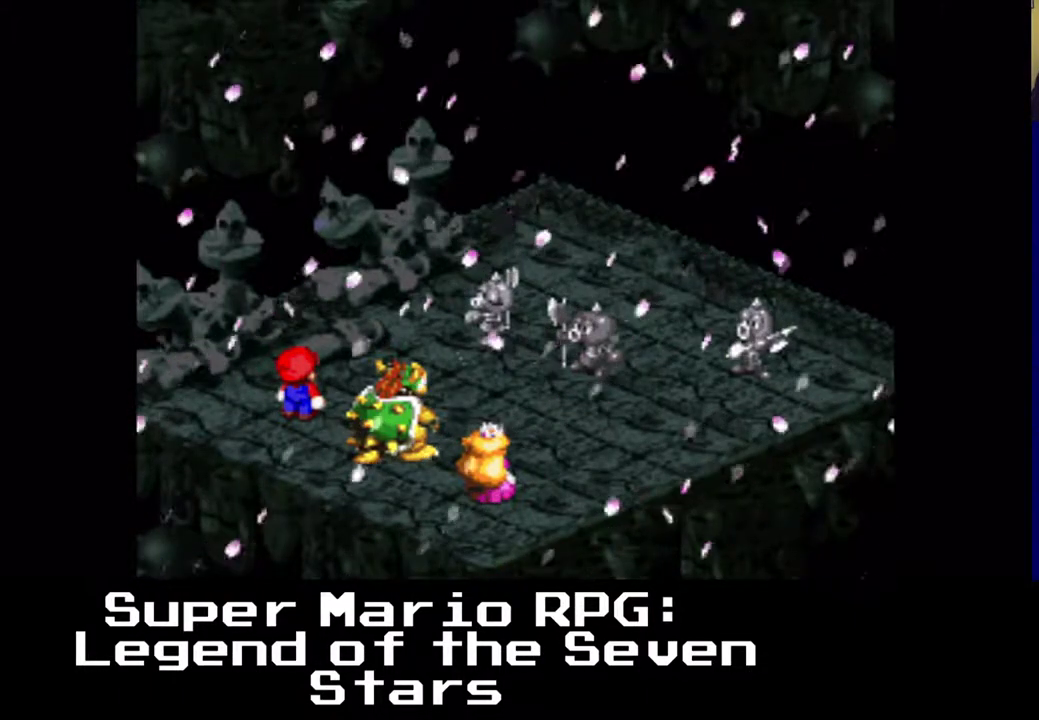
{"buttons": [], "left_stick": "center", "events": []}
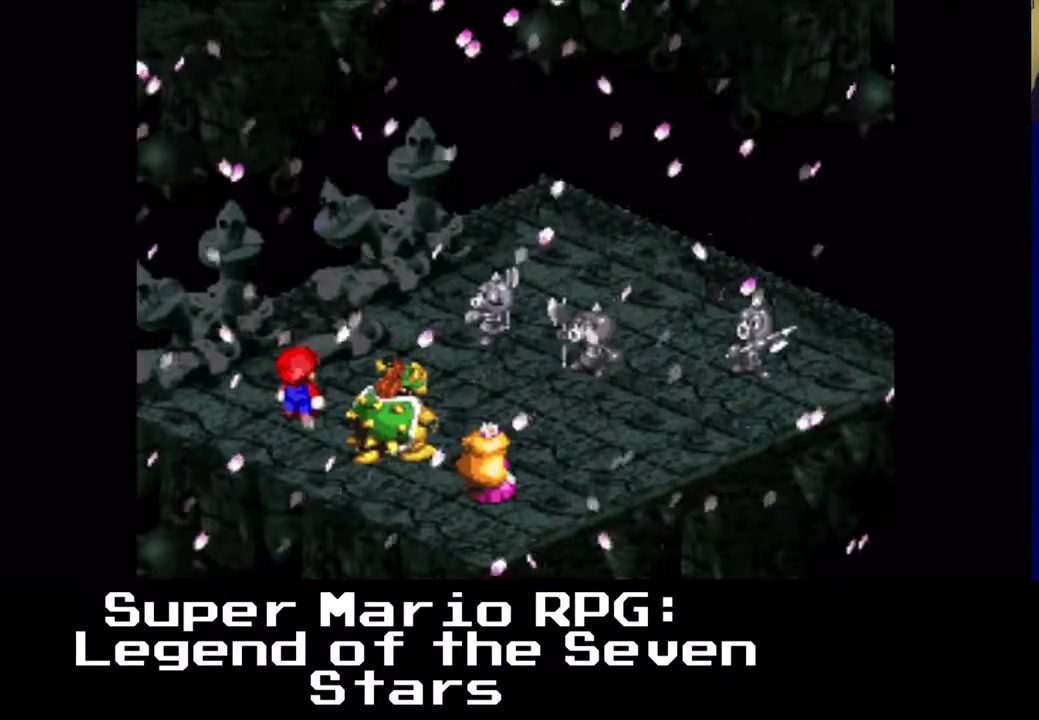
{"buttons": [], "left_stick": "center", "events": []}
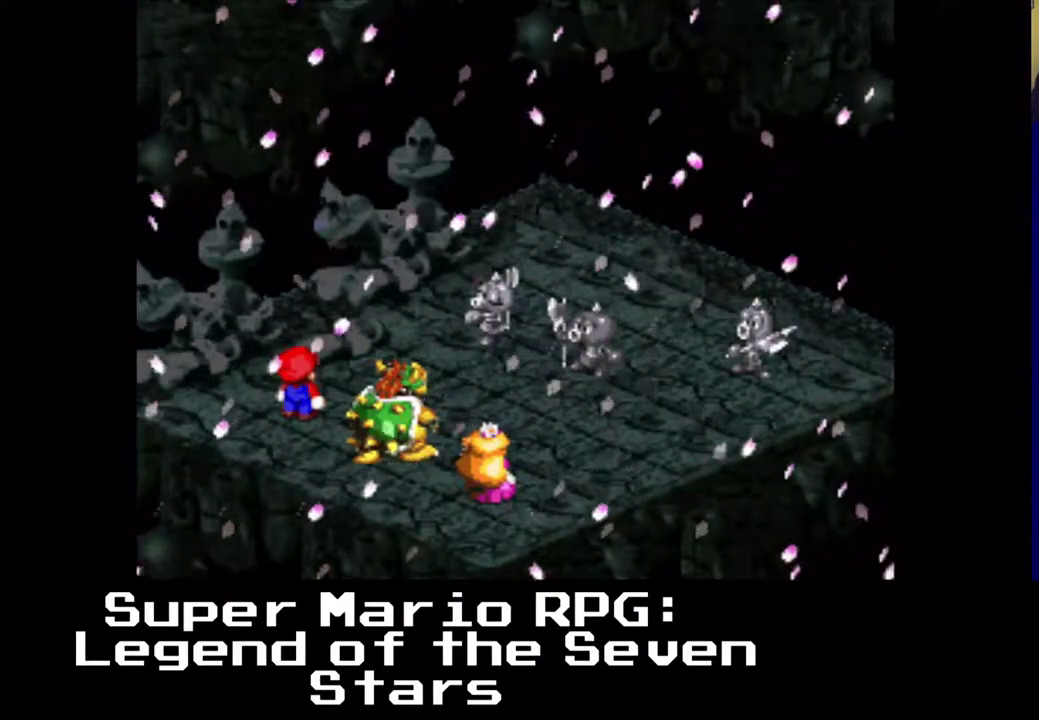
{"buttons": ["B"], "left_stick": "center", "events": [[150, "B", "down"], [267, "B", "up"], [483, "B", "down"]]}
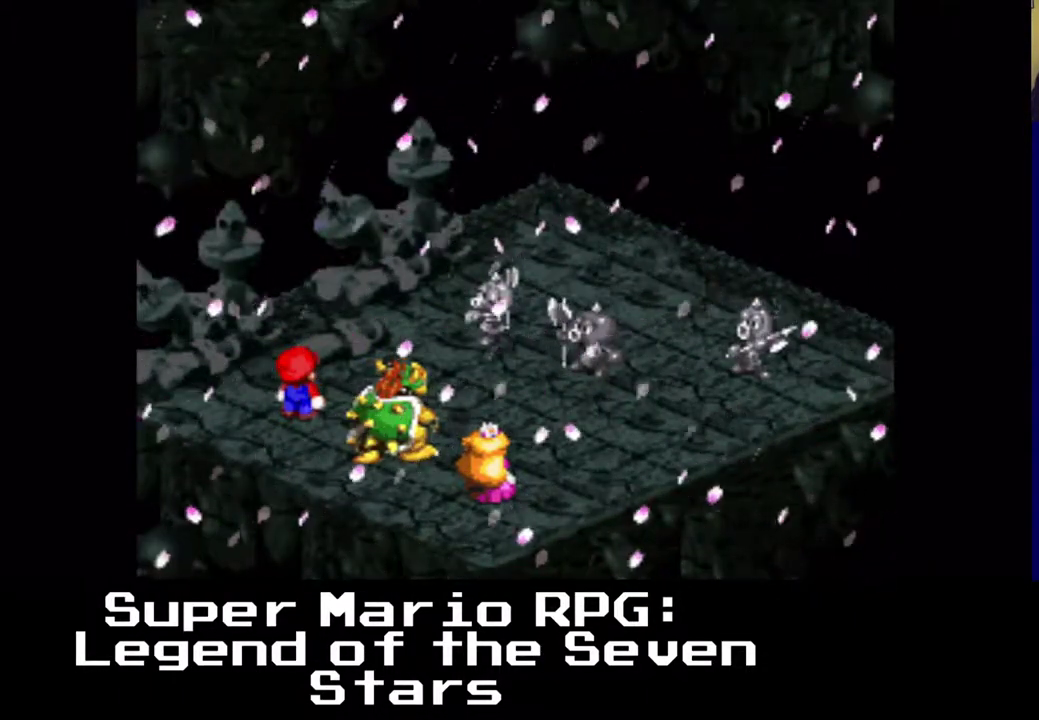
{"buttons": [], "left_stick": "center", "events": [[83, "B", "up"]]}
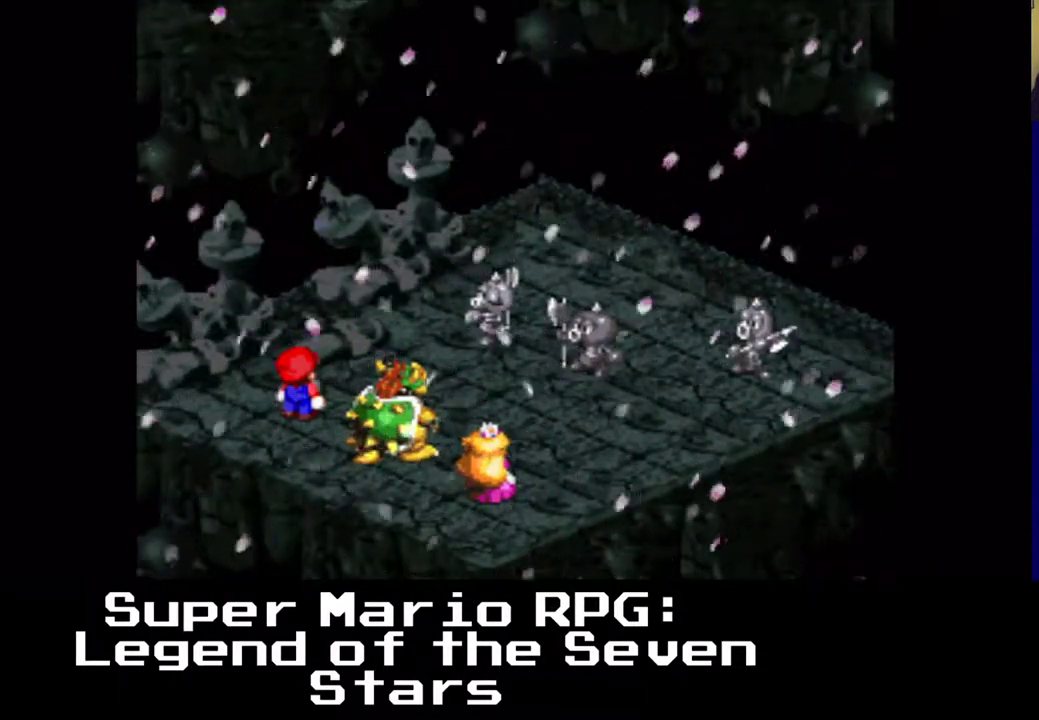
{"buttons": [], "left_stick": "center", "events": [[300, "B", "down"], [417, "B", "up"]]}
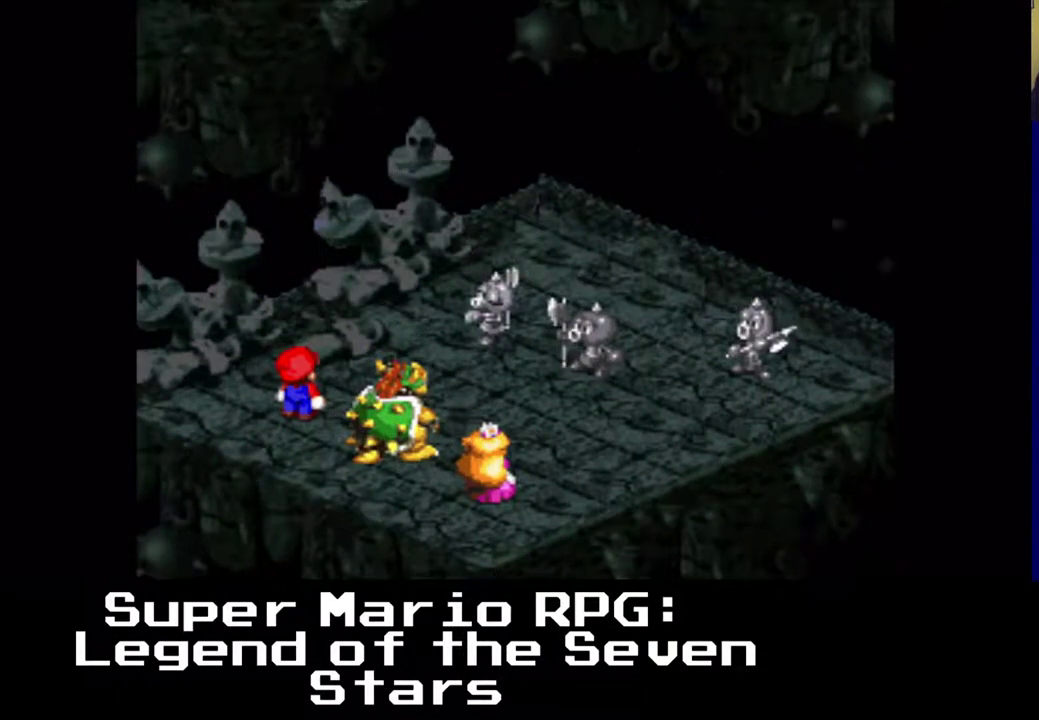
{"buttons": ["DPAD_UP", "DPAD_RIGHT"], "left_stick": "center", "events": [[467, "DPAD_RIGHT", "down"], [483, "DPAD_UP", "down"]]}
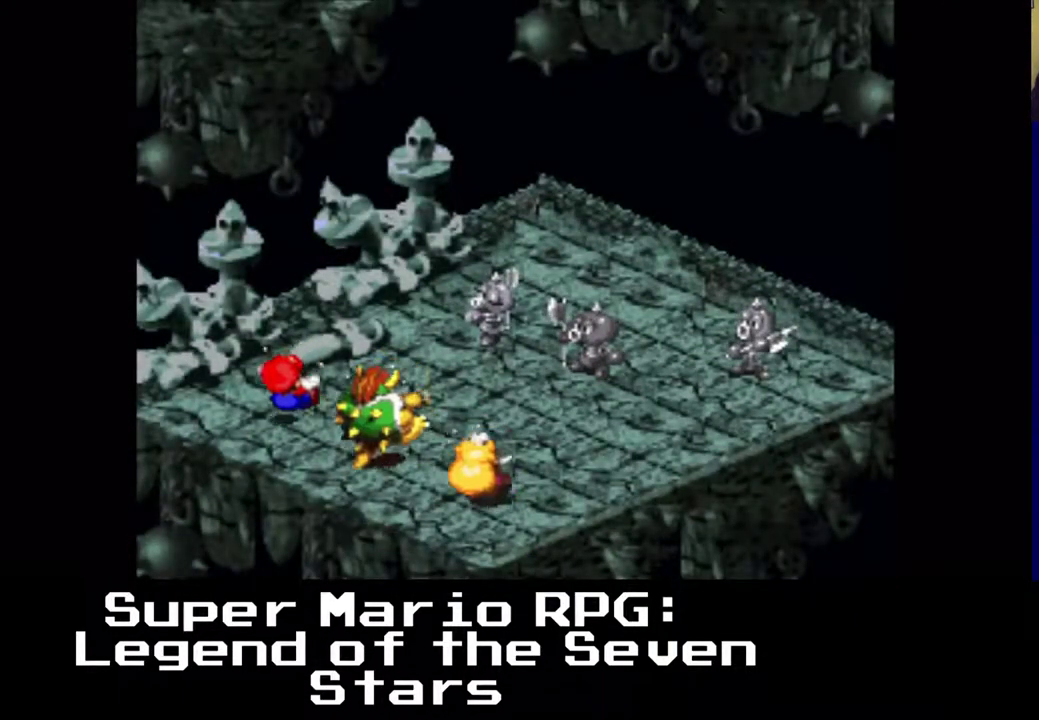
{"buttons": ["DPAD_UP", "DPAD_RIGHT"], "left_stick": "center", "events": [[17, "DPAD_UP", "up"], [67, "DPAD_UP", "down"]]}
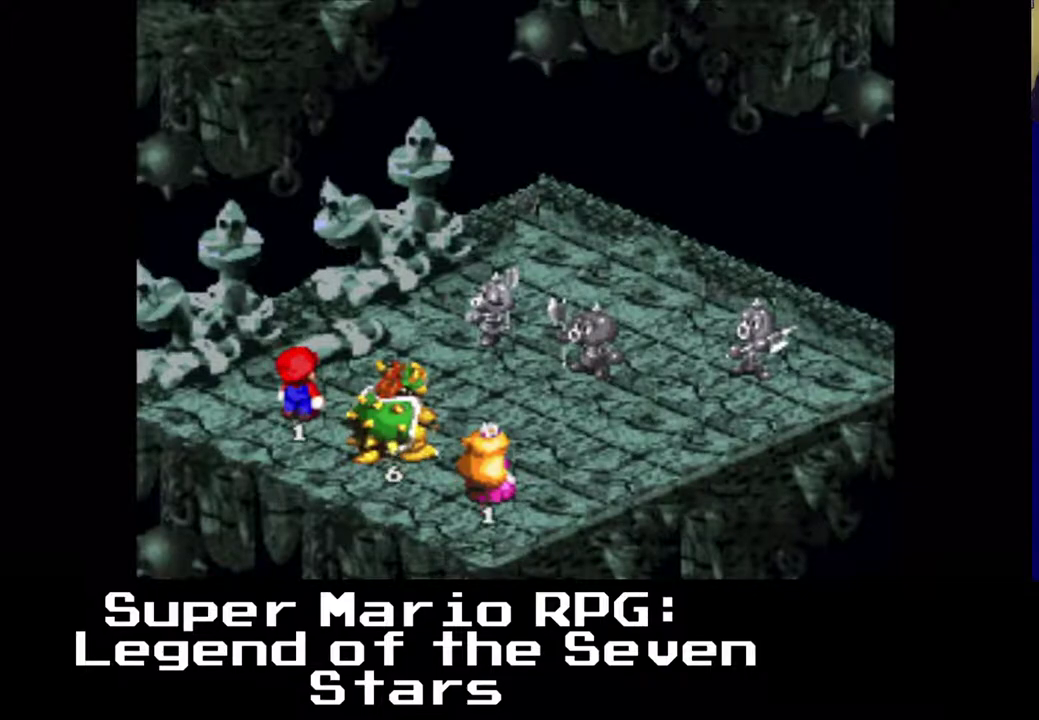
{"buttons": ["DPAD_UP", "DPAD_RIGHT"], "left_stick": "center", "events": []}
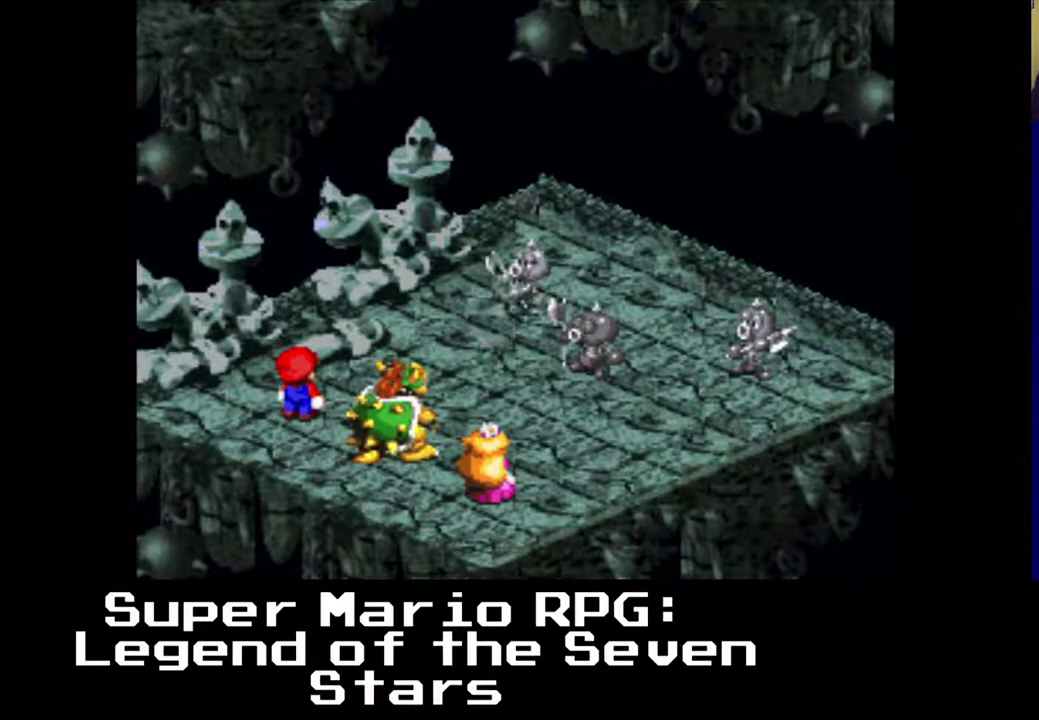
{"buttons": [], "left_stick": "center", "events": [[200, "DPAD_RIGHT", "up"], [200, "DPAD_UP", "up"]]}
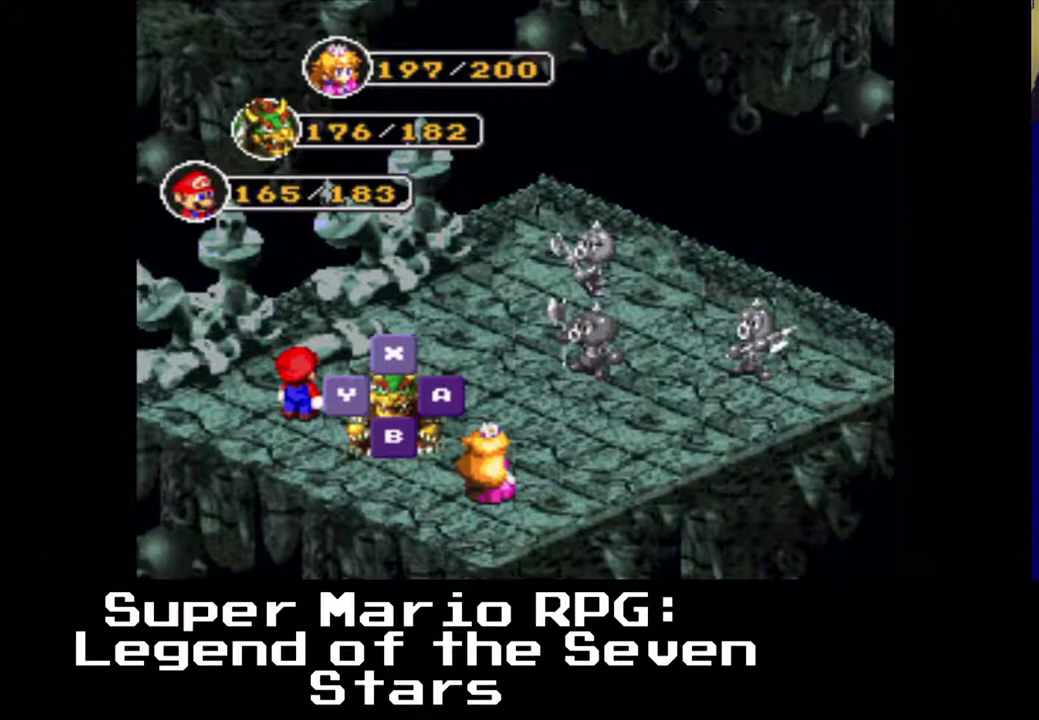
{"buttons": [], "left_stick": "center", "events": [[300, "B", "down"], [450, "B", "up"]]}
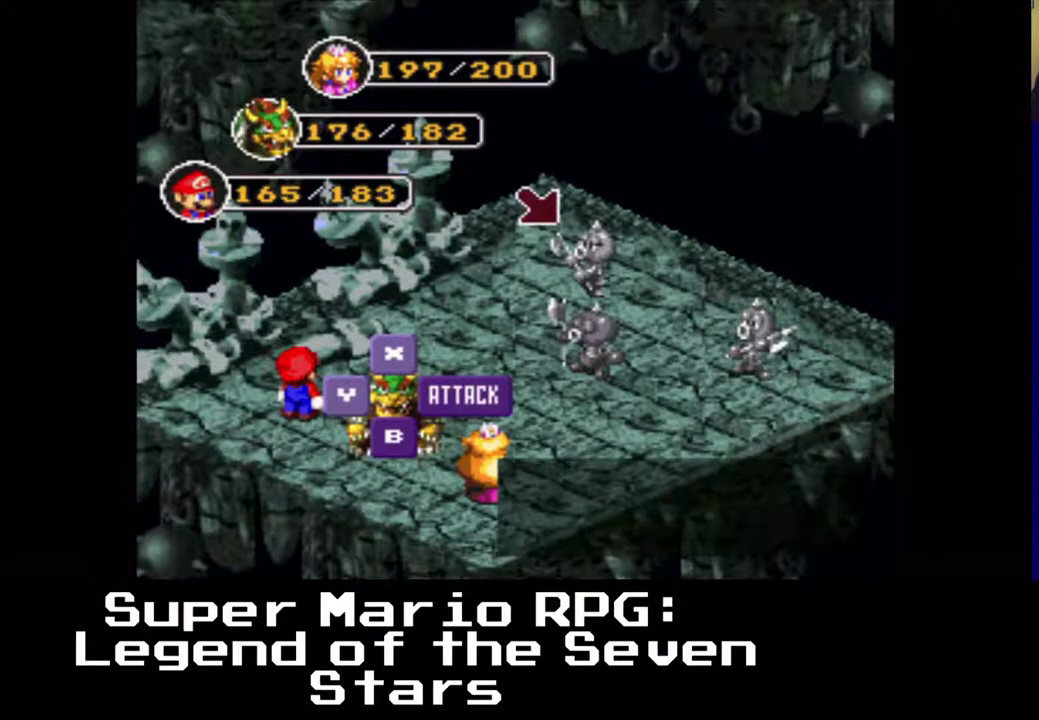
{"buttons": ["B"], "left_stick": "center", "events": [[383, "B", "down"]]}